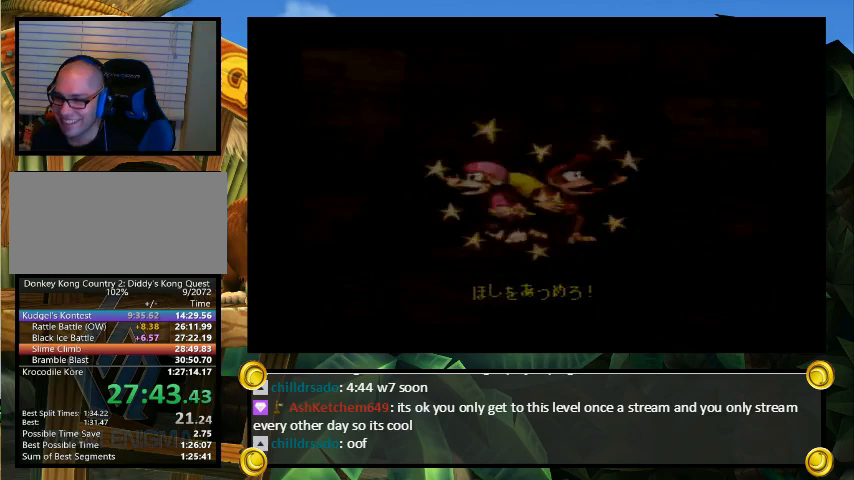
Gameplay with a controller (Nintendo layout); each line is a JSON object with the inputs held at the frame after it (dt_ms = milliseconds from this image to that frame). "events" lists button and stick changes between this image and that frame as [ms after this image, input, new state], when the widget could be followed in between. Not read: L3 R3.
{"dt_ms": 500, "buttons": [], "events": [[33, "X", "up"]]}
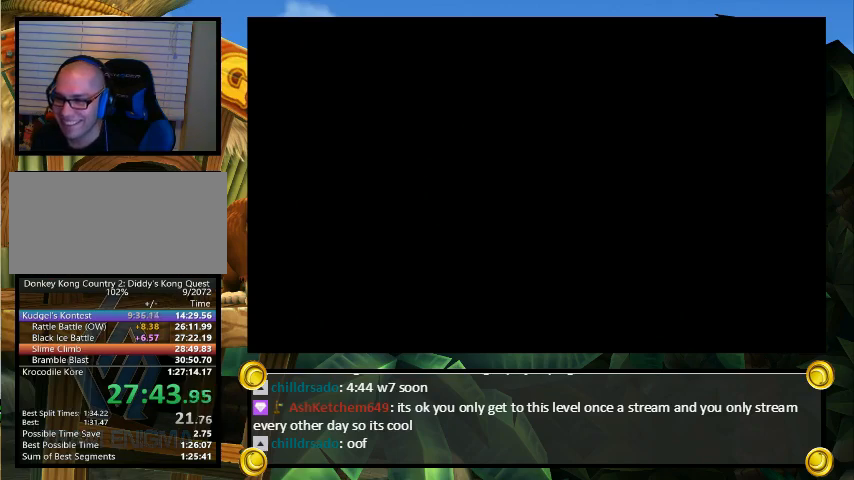
{"dt_ms": 500, "buttons": [], "events": []}
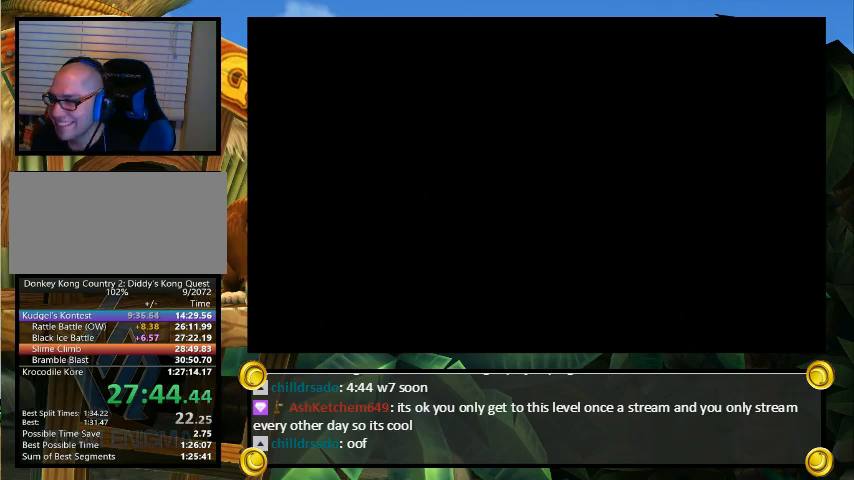
{"dt_ms": 500, "buttons": ["Y", "DPAD_UP", "DPAD_LEFT"], "events": [[400, "DPAD_LEFT", "down"], [400, "DPAD_UP", "down"], [400, "Y", "down"]]}
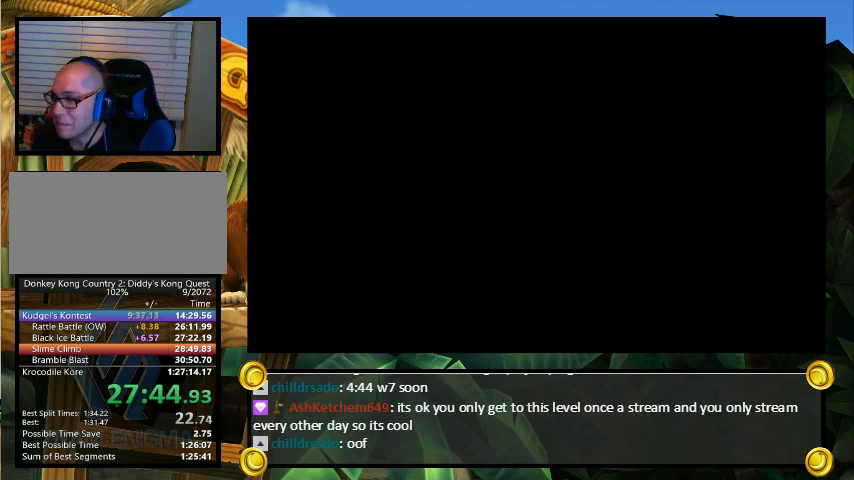
{"dt_ms": 500, "buttons": ["Y", "DPAD_UP", "DPAD_LEFT"], "events": []}
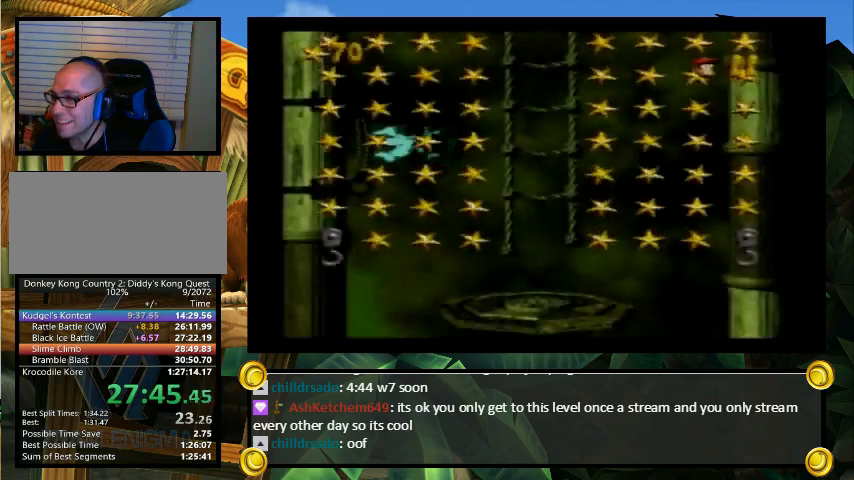
{"dt_ms": 500, "buttons": ["B", "Y", "DPAD_UP", "DPAD_RIGHT"], "events": [[300, "B", "down"], [367, "DPAD_LEFT", "up"], [367, "DPAD_RIGHT", "down"]]}
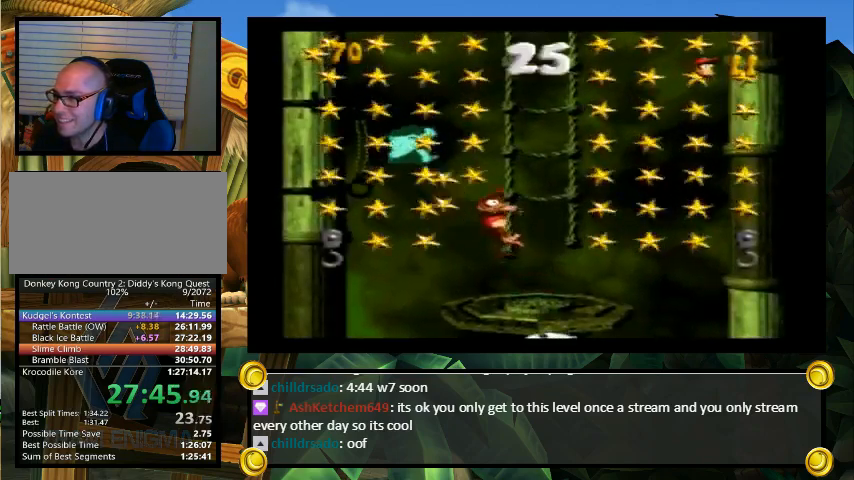
{"dt_ms": 500, "buttons": ["Y", "DPAD_LEFT"], "events": [[67, "B", "up"], [133, "DPAD_LEFT", "down"], [133, "DPAD_RIGHT", "up"], [200, "B", "down"], [367, "B", "up"], [400, "DPAD_UP", "up"]]}
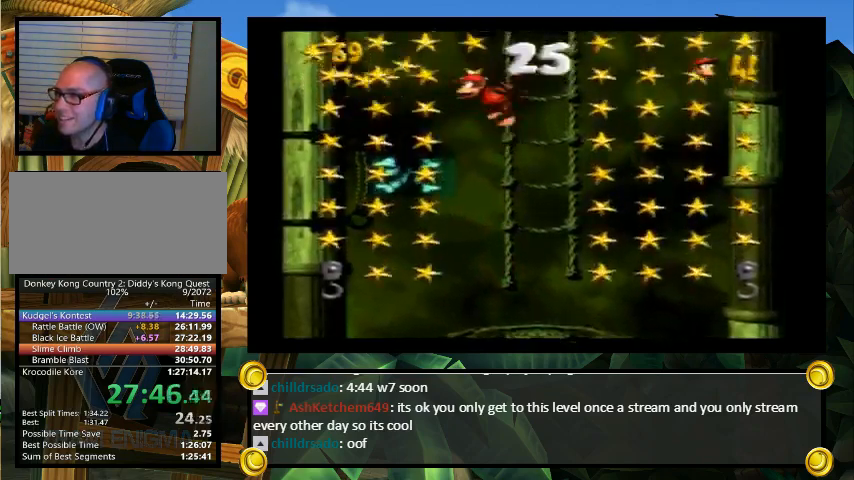
{"dt_ms": 500, "buttons": ["Y"], "events": [[133, "DPAD_RIGHT", "down"], [167, "DPAD_RIGHT", "up"], [233, "DPAD_LEFT", "up"]]}
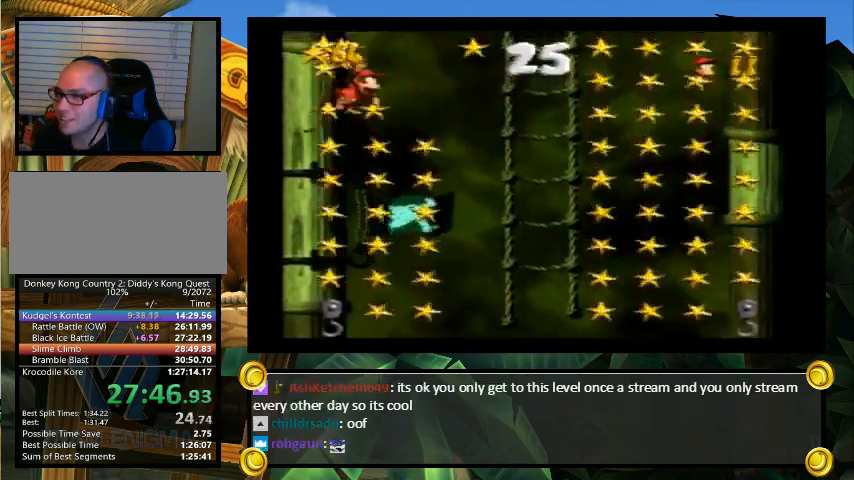
{"dt_ms": 500, "buttons": ["B", "Y", "DPAD_UP", "DPAD_RIGHT"], "events": [[100, "DPAD_RIGHT", "down"], [100, "DPAD_UP", "down"], [200, "B", "down"]]}
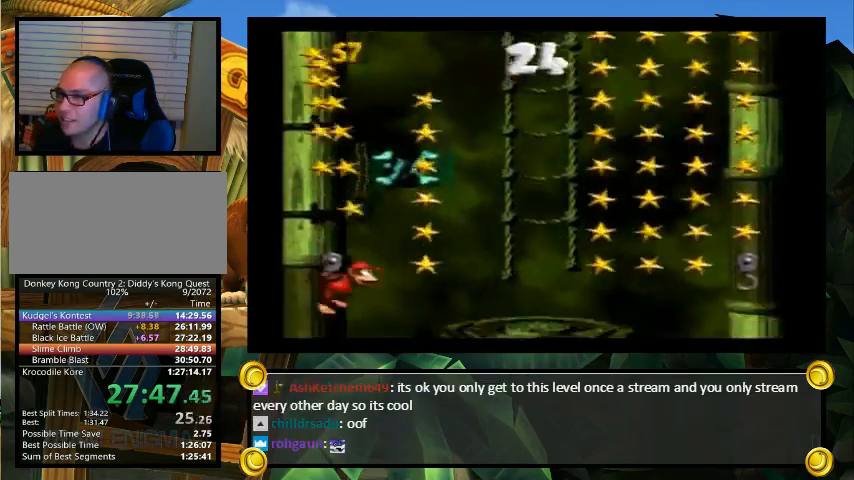
{"dt_ms": 500, "buttons": ["B", "Y", "DPAD_UP", "DPAD_RIGHT"], "events": [[200, "B", "up"], [300, "DPAD_LEFT", "down"], [300, "DPAD_RIGHT", "up"], [333, "B", "down"], [400, "DPAD_LEFT", "up"], [433, "DPAD_RIGHT", "down"]]}
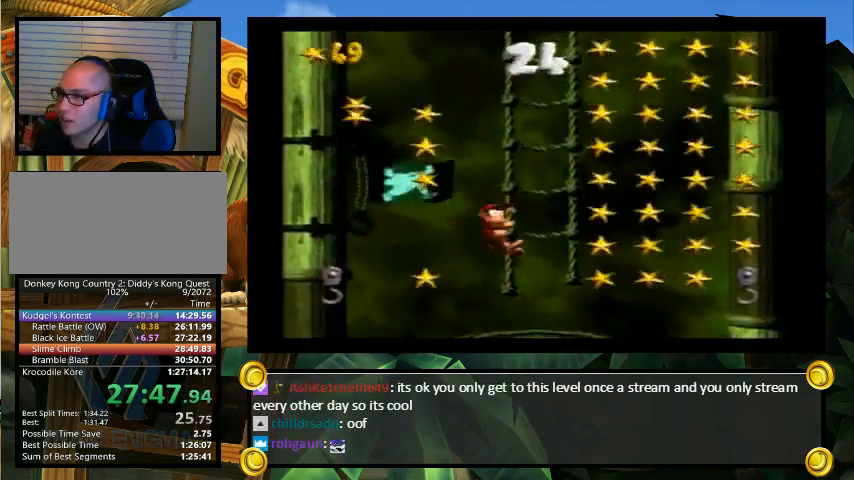
{"dt_ms": 500, "buttons": ["Y"], "events": [[100, "B", "up"], [133, "DPAD_LEFT", "down"], [133, "DPAD_RIGHT", "up"], [167, "B", "down"], [367, "B", "up"], [367, "DPAD_LEFT", "up"], [367, "DPAD_RIGHT", "down"], [433, "DPAD_RIGHT", "up"], [467, "DPAD_UP", "up"]]}
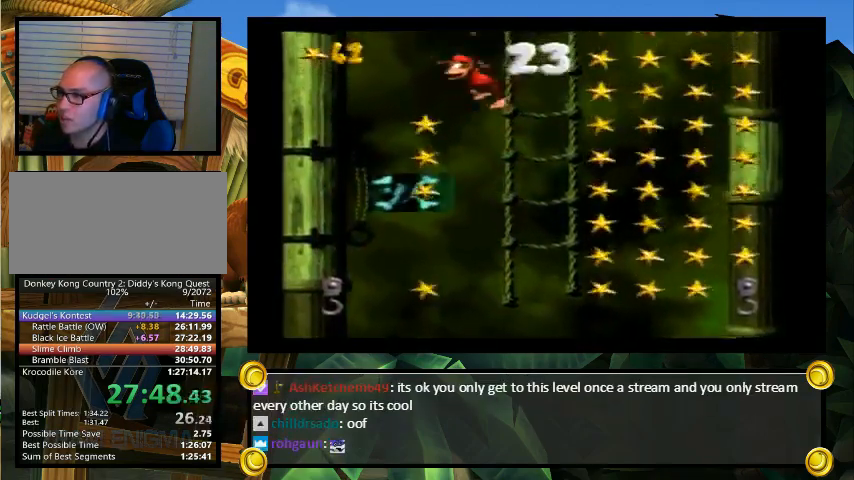
{"dt_ms": 500, "buttons": ["Y", "DPAD_UP", "DPAD_RIGHT"], "events": [[233, "DPAD_LEFT", "down"], [333, "DPAD_LEFT", "up"], [400, "DPAD_RIGHT", "down"], [400, "DPAD_UP", "down"]]}
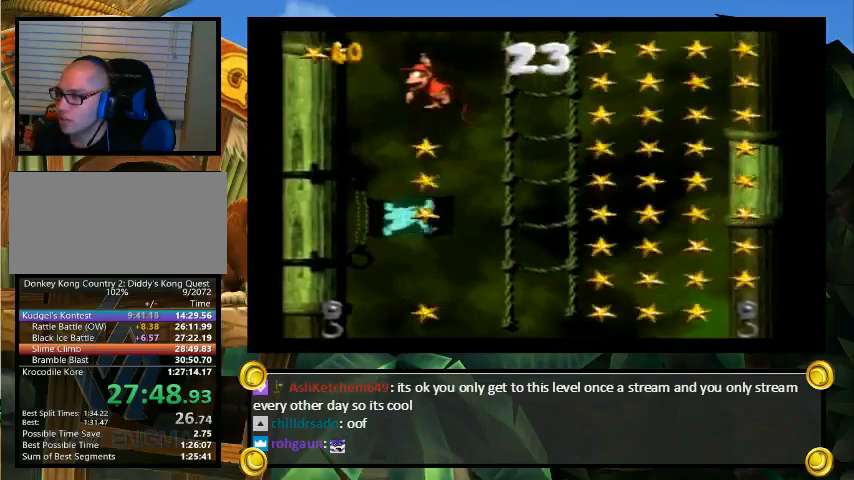
{"dt_ms": 1000, "buttons": ["Y", "DPAD_UP", "DPAD_LEFT"]}
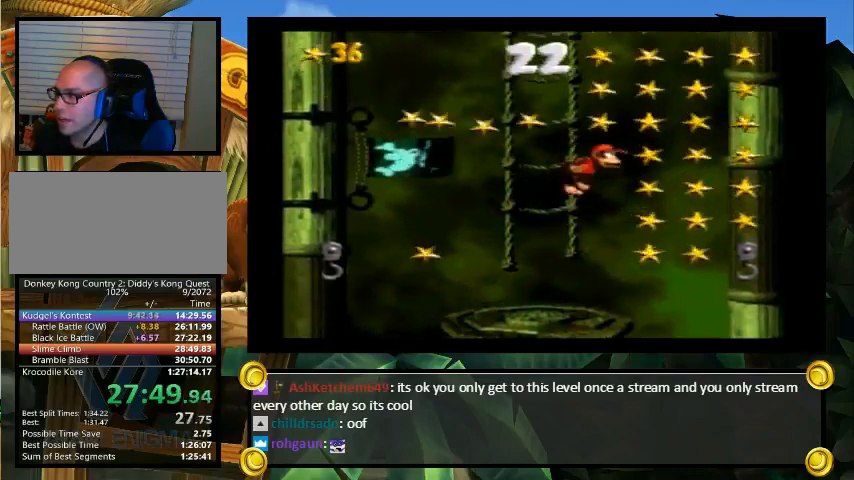
{"dt_ms": 500, "buttons": ["Y", "DPAD_LEFT"], "events": [[67, "DPAD_LEFT", "up"], [100, "B", "down"], [100, "DPAD_RIGHT", "down"], [167, "B", "up"], [500, "DPAD_LEFT", "down"], [500, "DPAD_RIGHT", "up"], [500, "DPAD_UP", "up"]]}
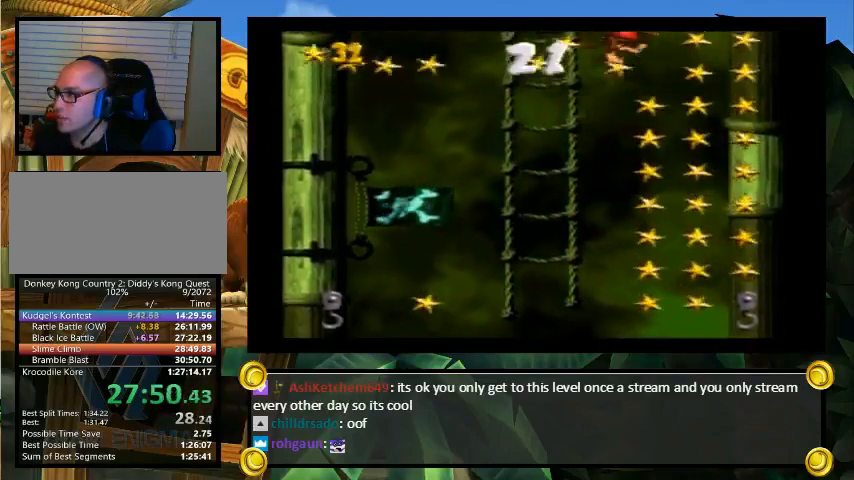
{"dt_ms": 500, "buttons": ["Y"], "events": [[67, "DPAD_LEFT", "up"]]}
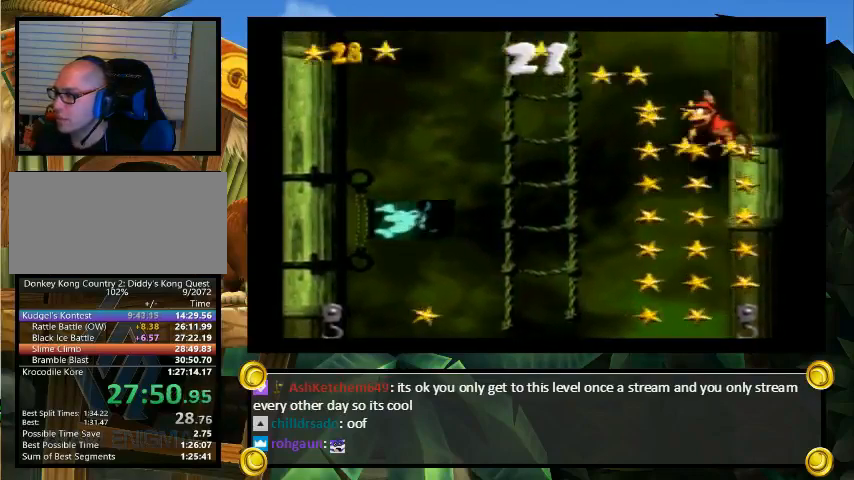
{"dt_ms": 500, "buttons": ["B", "Y", "DPAD_UP", "DPAD_LEFT"], "events": [[67, "DPAD_LEFT", "down"], [67, "DPAD_UP", "down"], [133, "B", "down"]]}
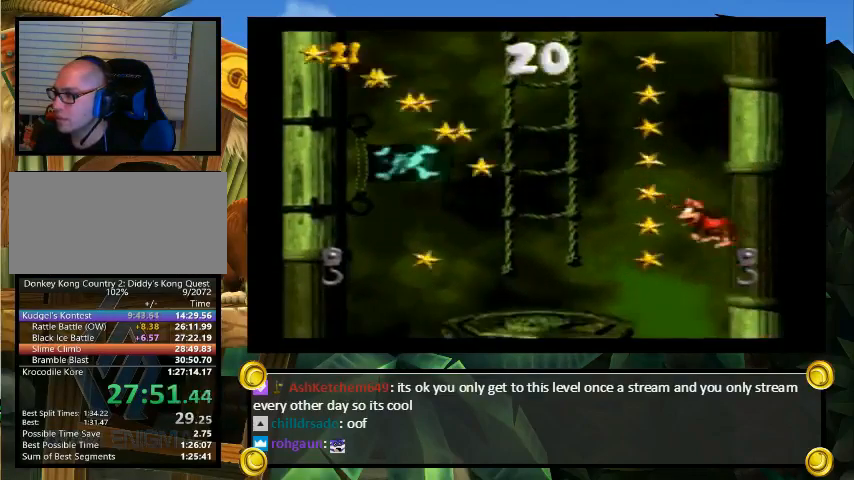
{"dt_ms": 500, "buttons": ["B", "Y"], "events": [[233, "B", "up"], [300, "DPAD_LEFT", "up"], [300, "DPAD_RIGHT", "down"], [333, "B", "down"], [500, "DPAD_RIGHT", "up"], [500, "DPAD_UP", "up"]]}
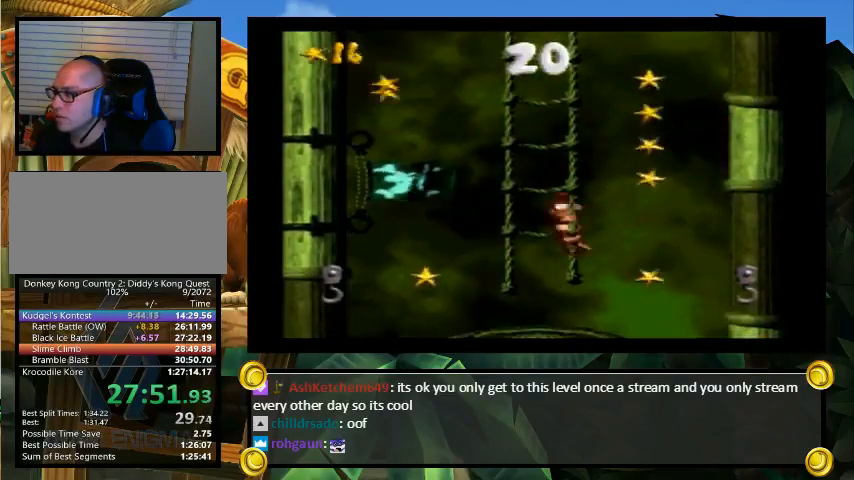
{"dt_ms": 500, "buttons": ["Y", "DPAD_LEFT"], "events": [[133, "B", "up"], [433, "DPAD_LEFT", "down"]]}
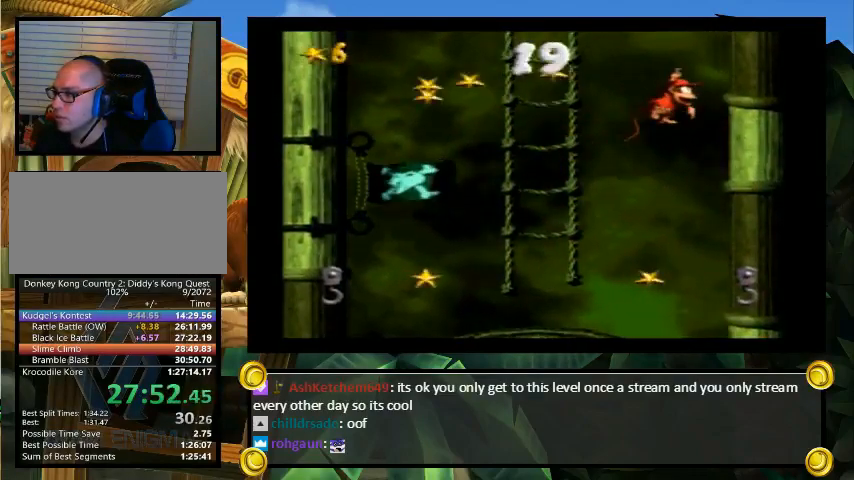
{"dt_ms": 500, "buttons": ["B", "Y", "DPAD_UP", "DPAD_LEFT"], "events": [[233, "Y", "up"], [300, "Y", "down"], [467, "B", "down"], [500, "DPAD_UP", "down"]]}
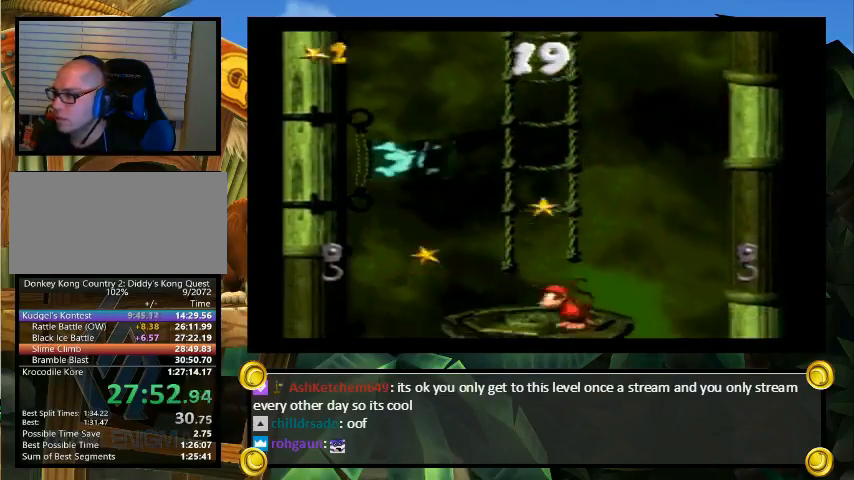
{"dt_ms": 500, "buttons": ["Y", "DPAD_DOWN", "DPAD_RIGHT"], "events": [[33, "DPAD_LEFT", "up"], [67, "B", "up"], [67, "DPAD_RIGHT", "down"], [67, "DPAD_UP", "up"], [367, "DPAD_DOWN", "down"]]}
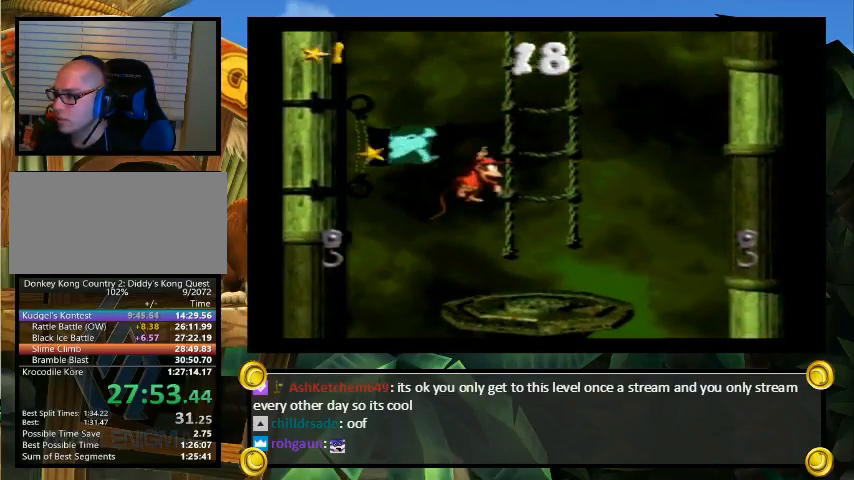
{"dt_ms": 500, "buttons": ["Y"], "events": [[100, "DPAD_RIGHT", "up"], [133, "DPAD_DOWN", "up"]]}
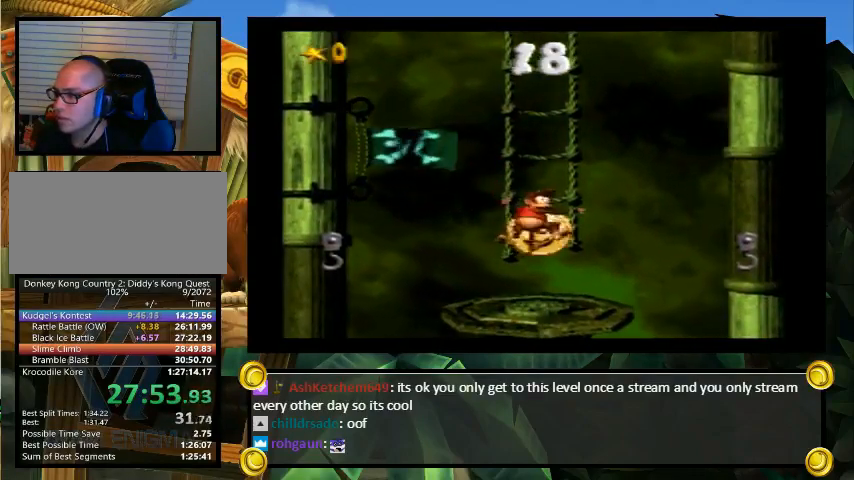
{"dt_ms": 500, "buttons": [], "events": [[67, "Y", "up"]]}
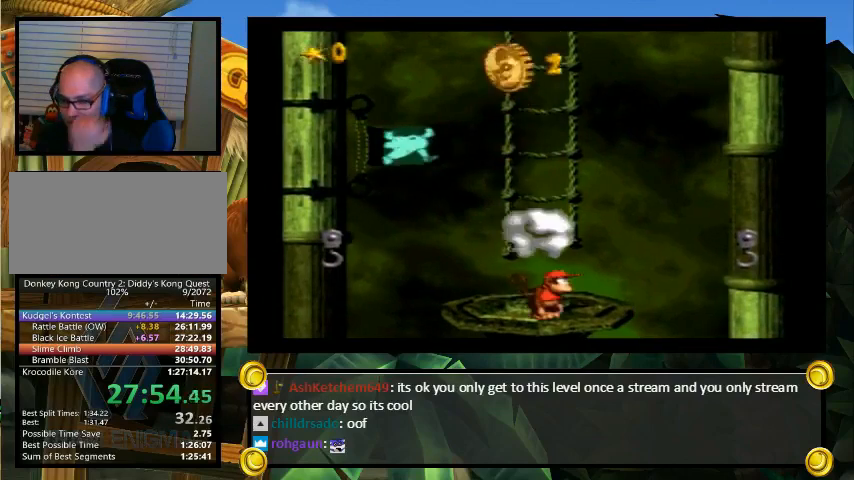
{"dt_ms": 500, "buttons": [], "events": []}
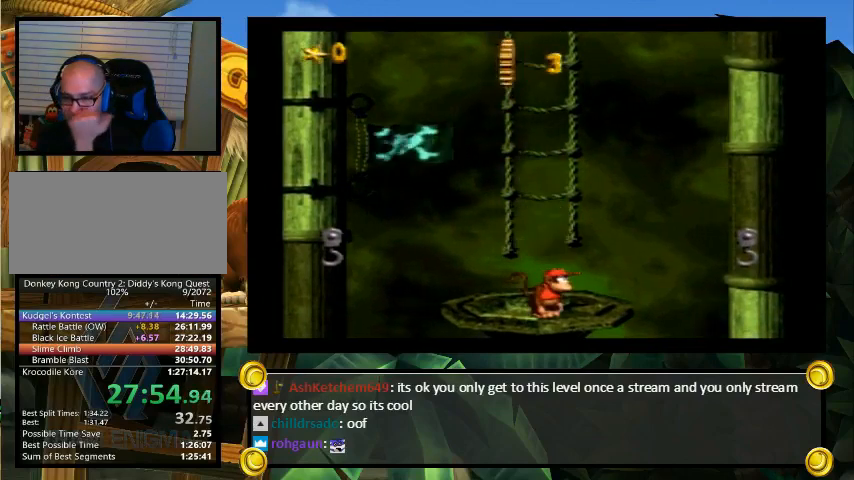
{"dt_ms": 500, "buttons": ["X"], "events": [[367, "X", "down"]]}
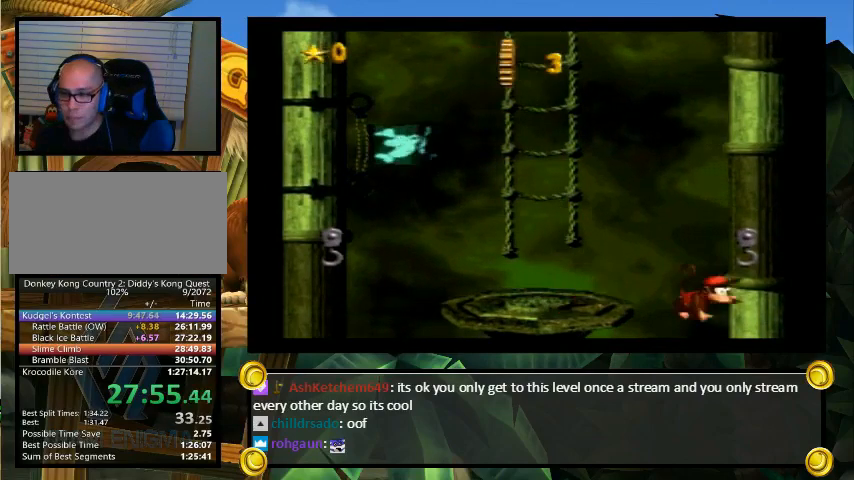
{"dt_ms": 500, "buttons": ["X"], "events": [[33, "X", "up"], [133, "X", "down"], [167, "X", "up"], [233, "B", "down"], [233, "Y", "down"], [267, "B", "up"], [333, "X", "down"], [333, "Y", "up"], [367, "A", "down"], [367, "X", "up"], [400, "A", "up"], [400, "X", "down"], [433, "X", "up"], [433, "Y", "down"], [500, "X", "down"], [500, "Y", "up"]]}
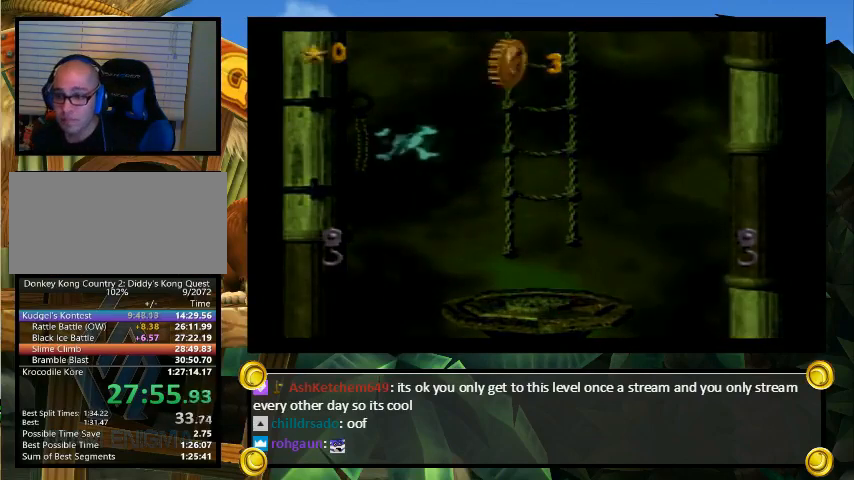
{"dt_ms": 500, "buttons": ["Y", "DPAD_RIGHT"], "events": [[67, "DPAD_RIGHT", "down"], [100, "X", "up"], [100, "Y", "down"], [133, "X", "down"], [167, "A", "down"], [167, "Y", "up"], [233, "A", "up"], [267, "X", "up"], [267, "Y", "down"], [300, "X", "down"], [333, "Y", "up"], [367, "A", "down"], [367, "X", "up"], [400, "A", "up"], [400, "X", "down"], [433, "X", "up"], [433, "Y", "down"]]}
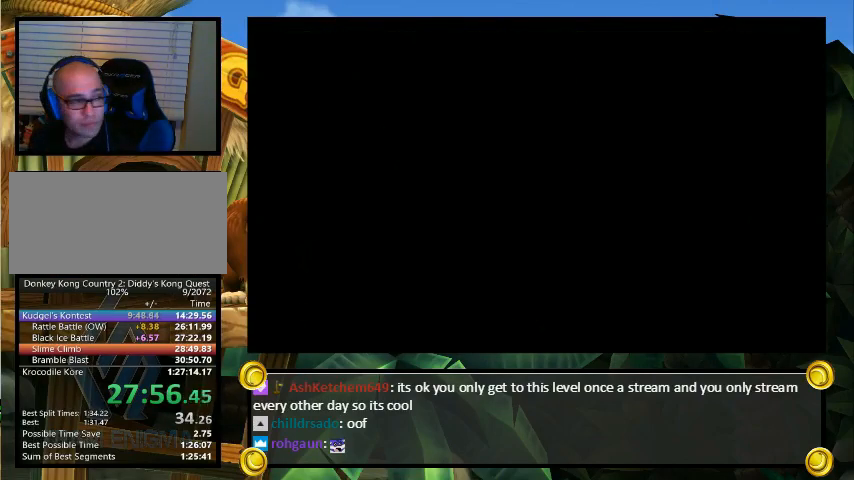
{"dt_ms": 500, "buttons": ["Y", "DPAD_RIGHT"], "events": []}
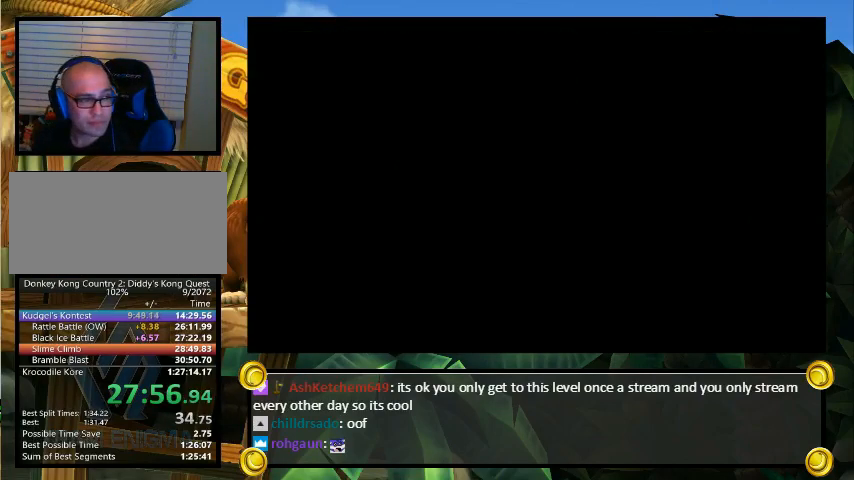
{"dt_ms": 500, "buttons": ["Y", "DPAD_RIGHT"], "events": []}
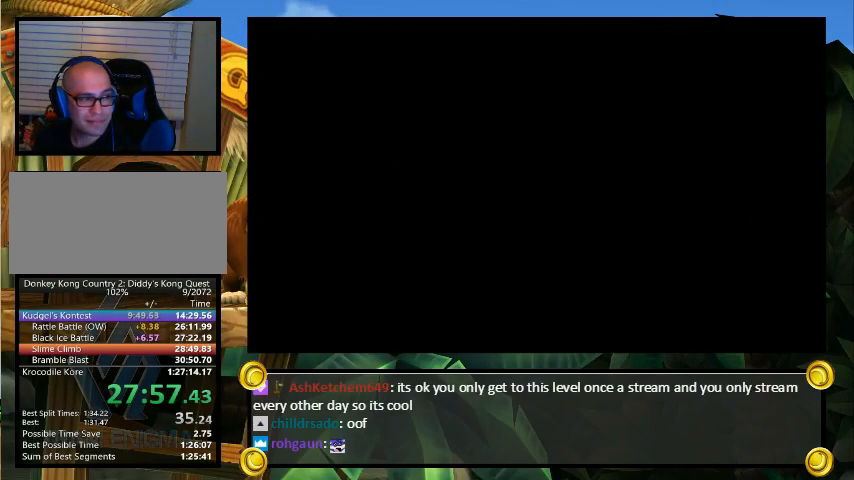
{"dt_ms": 500, "buttons": ["Y", "DPAD_RIGHT"], "events": []}
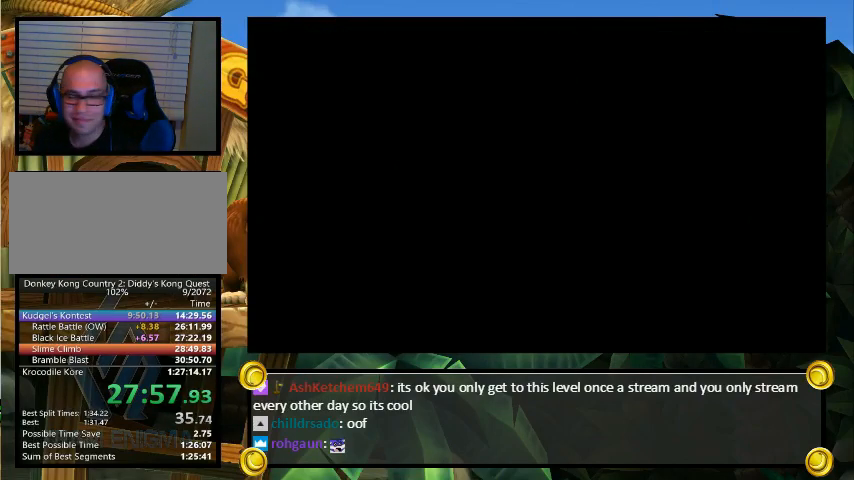
{"dt_ms": 500, "buttons": ["Y", "DPAD_RIGHT"], "events": []}
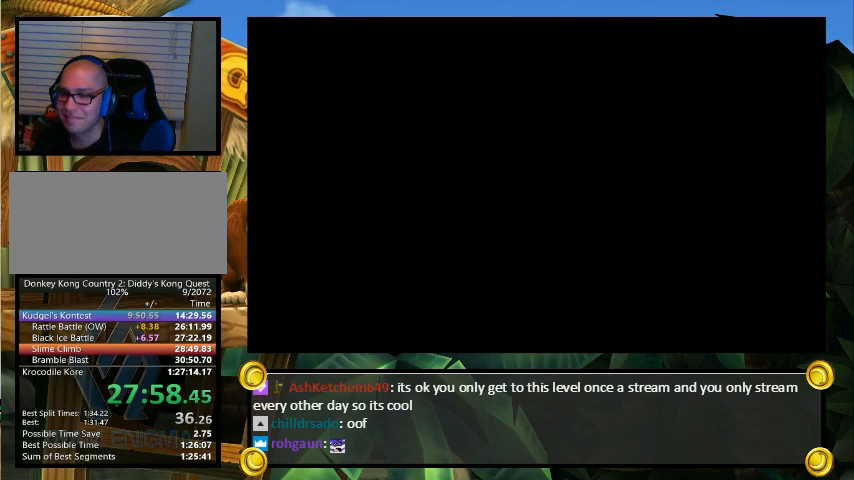
{"dt_ms": 500, "buttons": ["Y", "DPAD_RIGHT"], "events": [[267, "A", "down"], [267, "Y", "up"], [333, "A", "up"], [333, "Y", "down"]]}